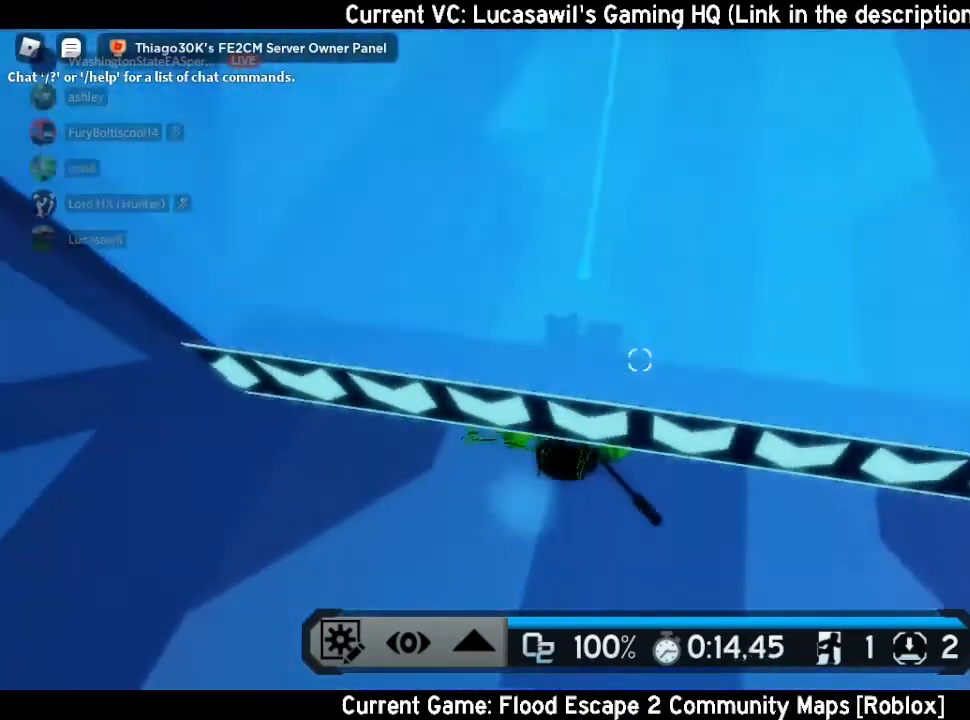
Gameplay with keyboard and mouse; each line is a JSON object with the keys and mouse buttons held at the frame after it. "events" lists presses ("down") and releases ("up") of "a", "ctrl", "d", "e", "q", "s", "shift", "space", "w", "mouse_left", "mouse_wheel", "mouse_right", "mouse_mb4" and "mouse_mb5" between this image and that frame as [ms after this image, input, new state], when the widget could be followed in between. "mouse_left", "mouse_wheel", "mouse_right", "mouse_mb4", "mouse_mb5" = the "left", "wheel", "right", "mb4", "mb5" buttons of the "mouse" list. No other keys are recorded. "wheel" means that the mouse wheel is clicked or scrolled. Mouse movement is not recorded.
{"keys": ["w"], "mouse": ["right"], "events": [[67, "e", "up"], [67, "shift", "down"], [167, "shift", "up"], [400, "mouse_right", "down"]]}
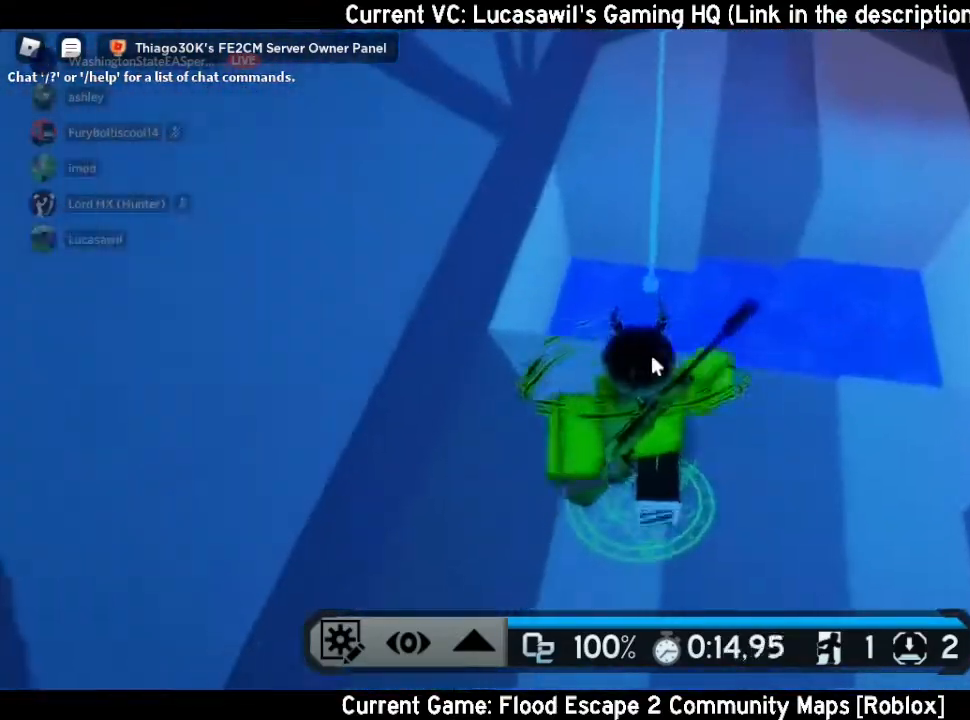
{"keys": ["w"], "mouse": [], "events": [[133, "space", "down"], [267, "space", "up"], [333, "mouse_right", "up"]]}
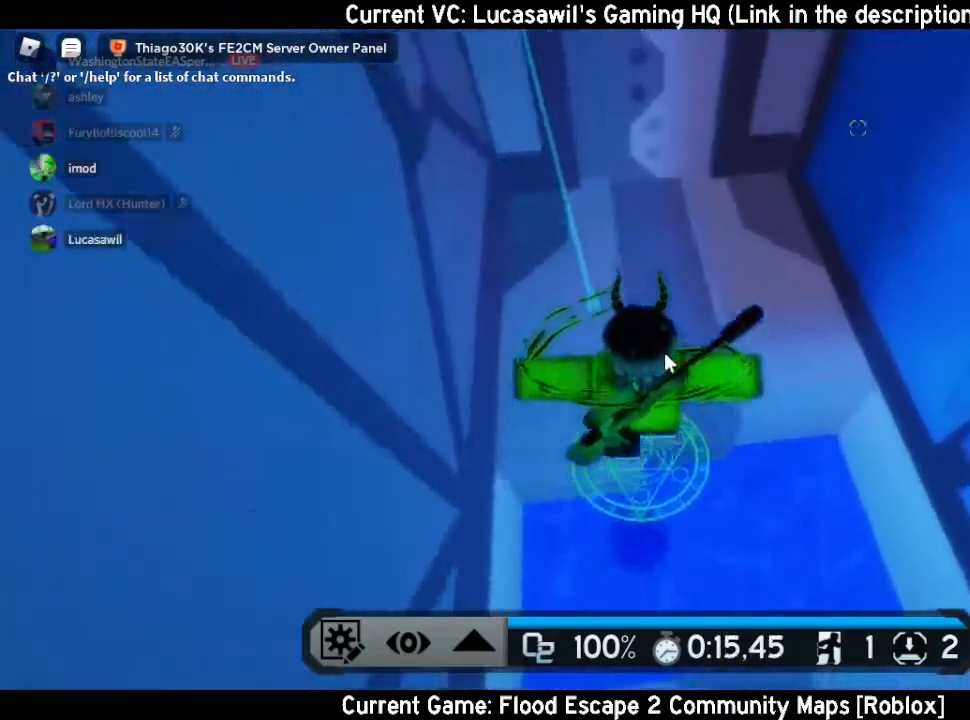
{"keys": ["w"], "mouse": [], "events": [[33, "shift", "down"], [67, "mouse_right", "down"], [133, "shift", "up"], [267, "mouse_right", "up"]]}
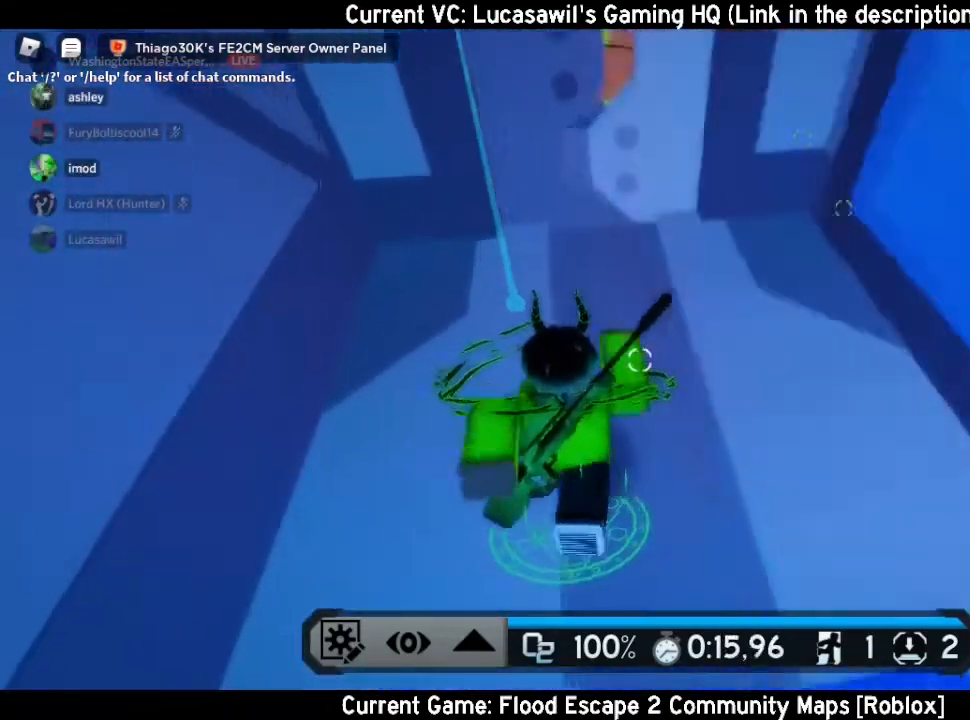
{"keys": ["w"], "mouse": [], "events": []}
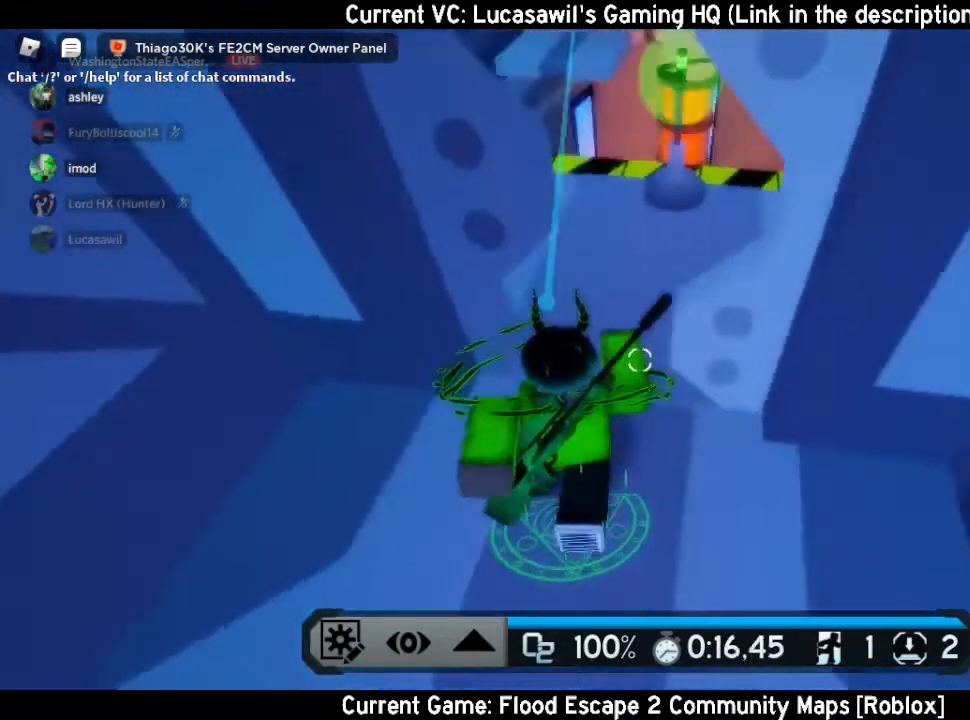
{"keys": ["w"], "mouse": [], "events": []}
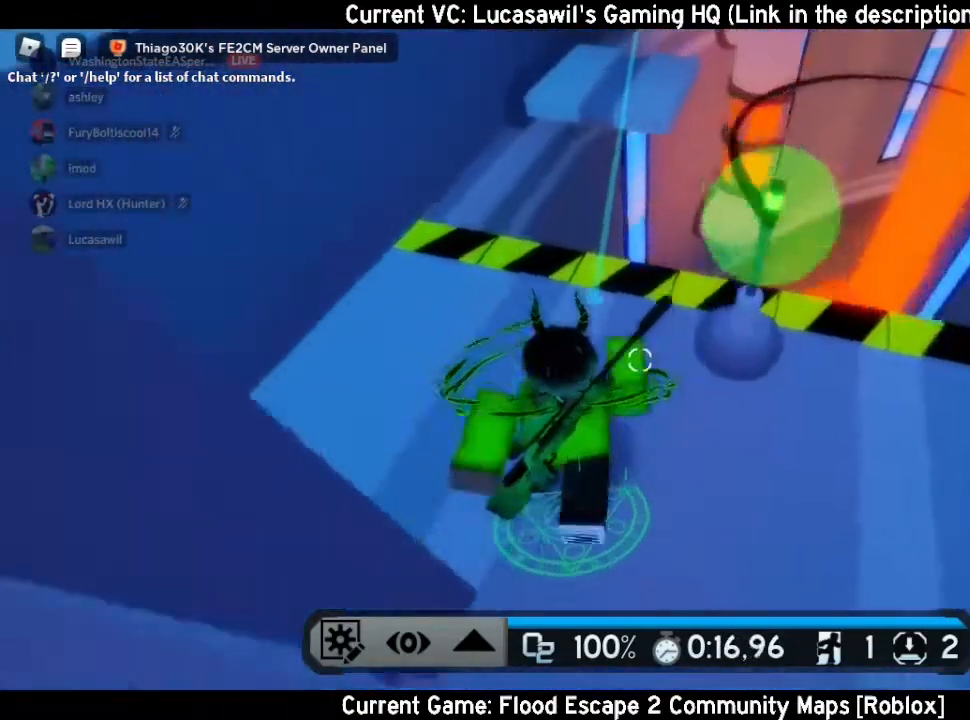
{"keys": ["space", "w"], "mouse": [], "events": [[400, "space", "down"]]}
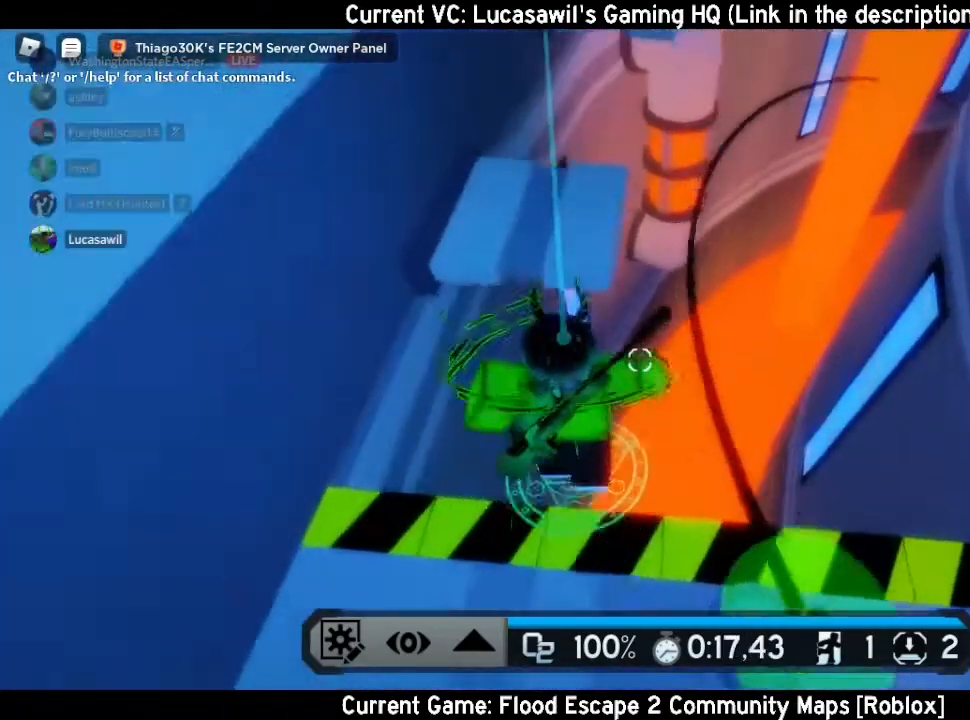
{"keys": ["w"], "mouse": [], "events": [[100, "space", "up"]]}
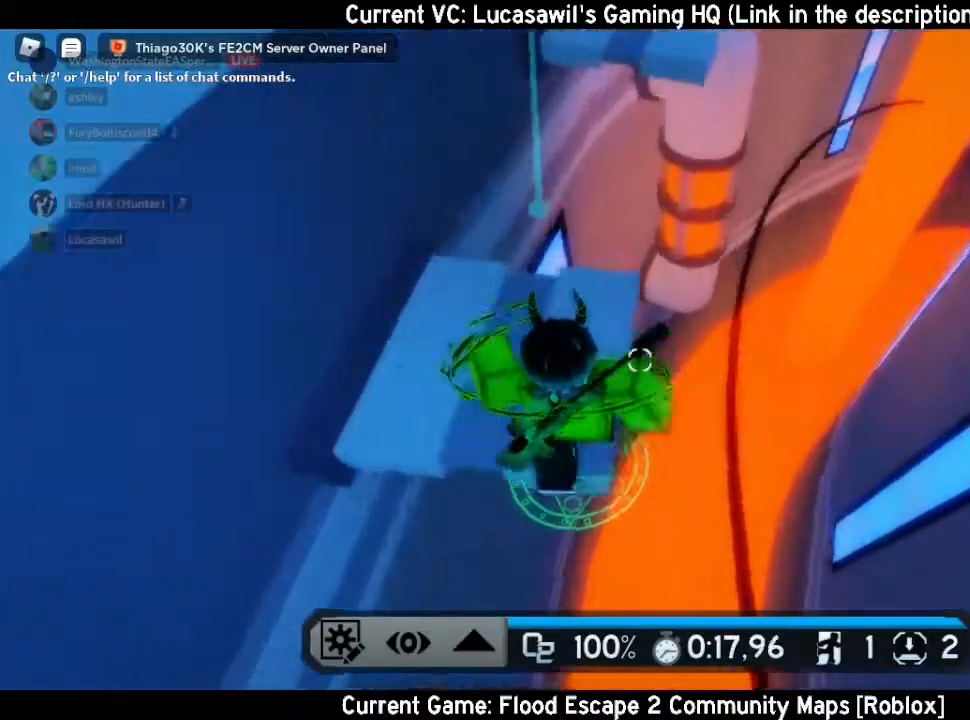
{"keys": ["w"], "mouse": [], "events": [[367, "space", "down"], [500, "space", "up"]]}
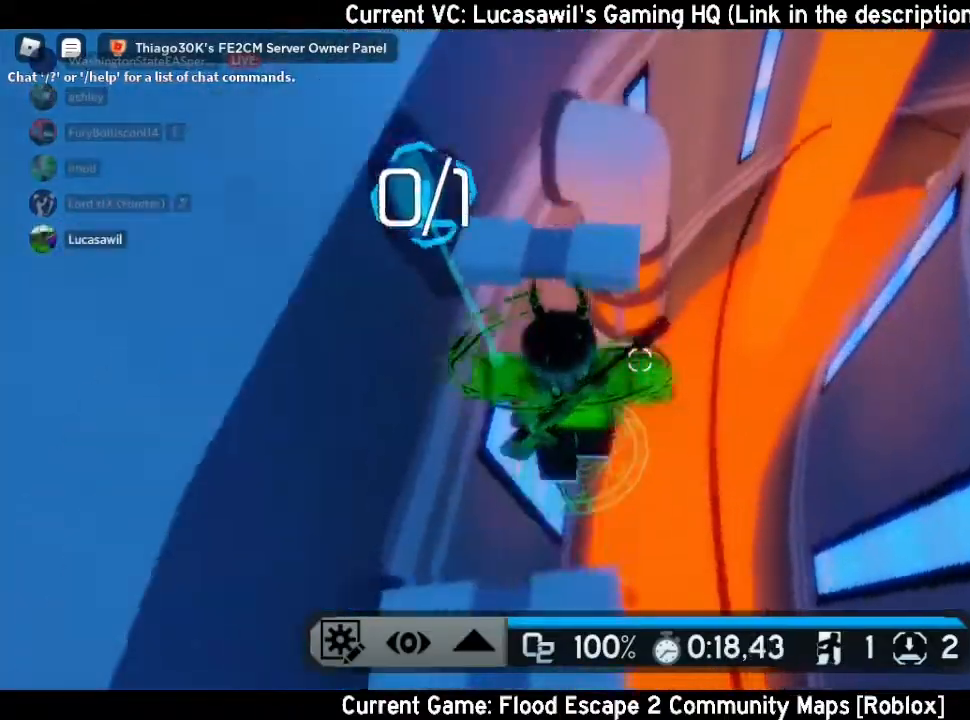
{"keys": ["a"], "mouse": [], "events": [[400, "a", "down"], [433, "w", "up"]]}
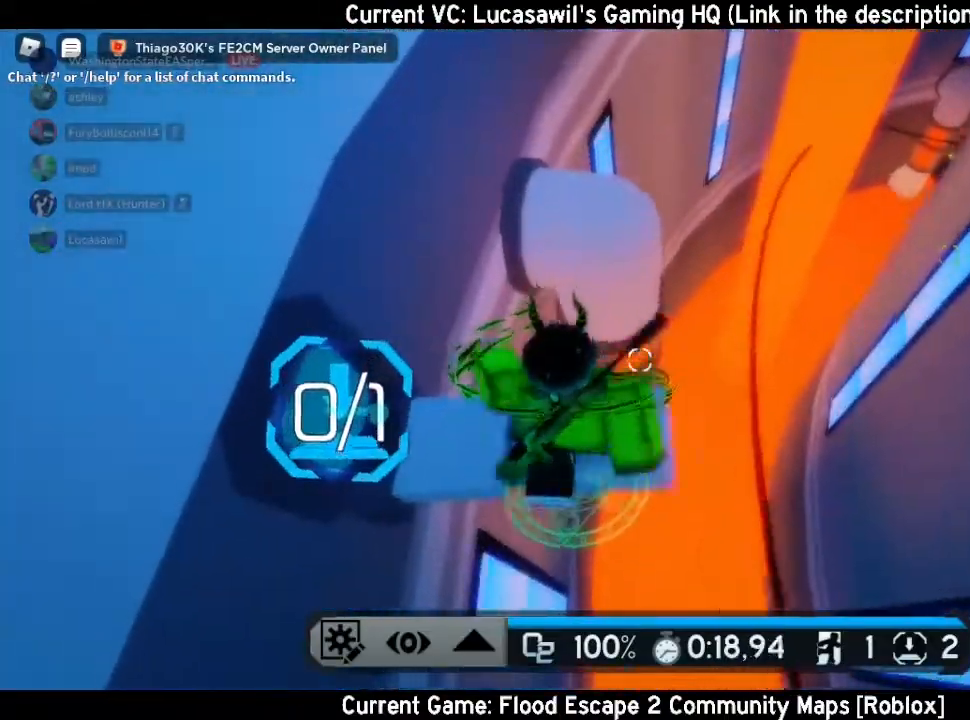
{"keys": ["d", "space"], "mouse": [], "events": [[167, "d", "down"], [200, "a", "up"], [433, "space", "down"]]}
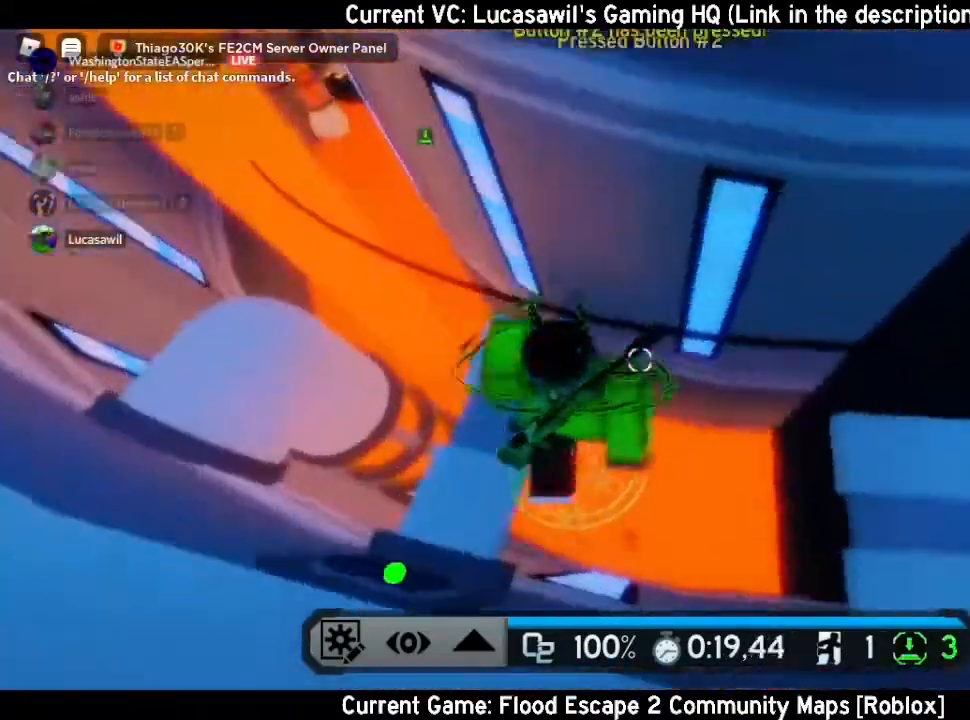
{"keys": ["d"], "mouse": [], "events": [[33, "space", "up"]]}
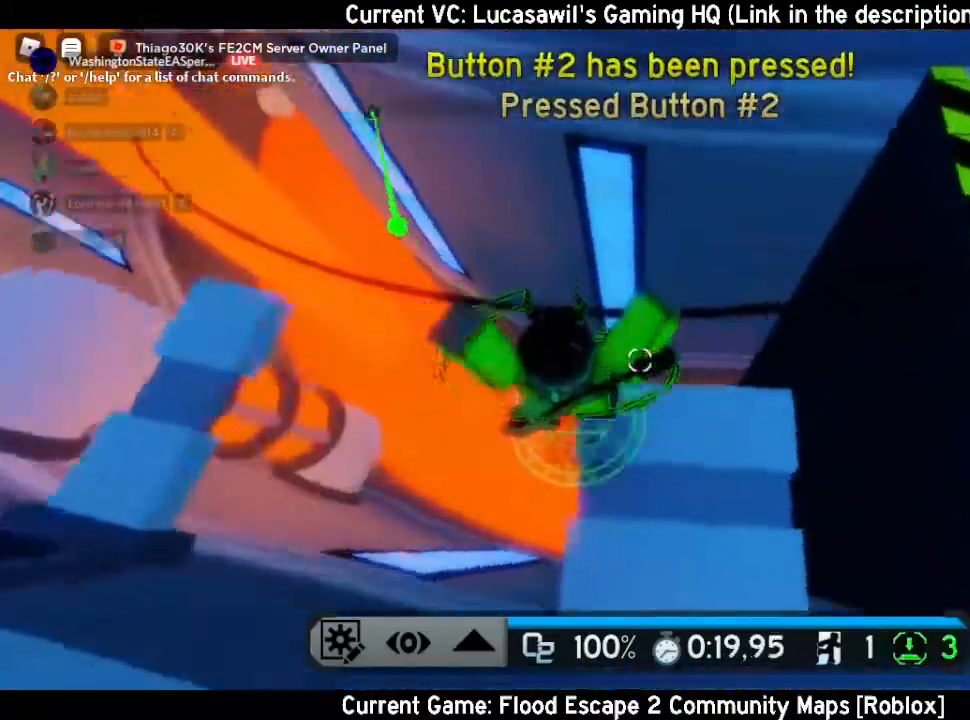
{"keys": ["d"], "mouse": [], "events": [[300, "space", "down"], [433, "space", "up"]]}
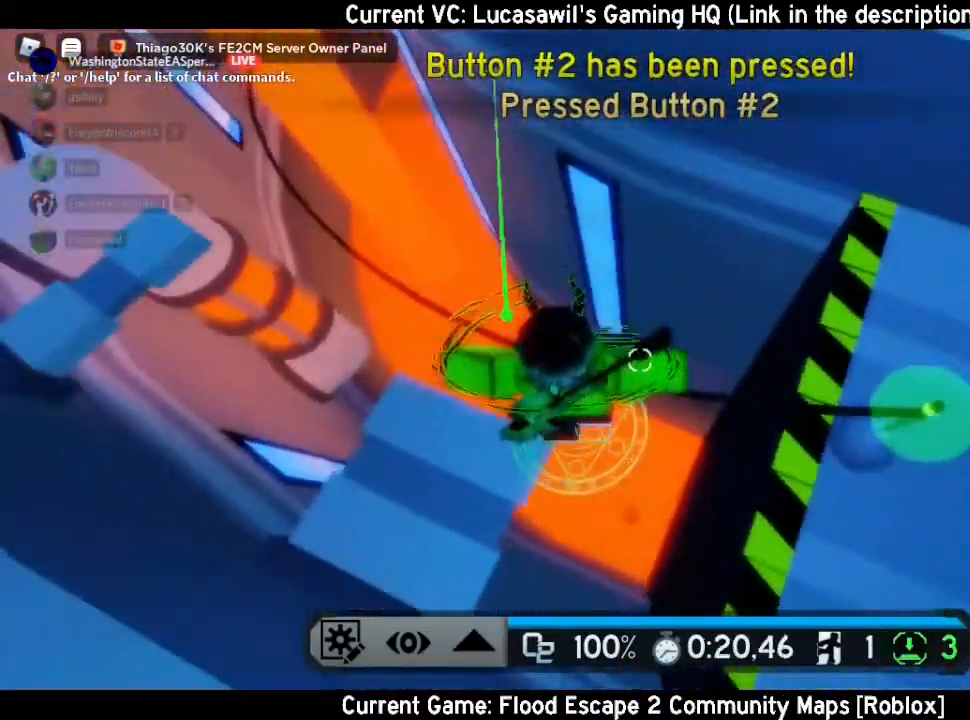
{"keys": ["d", "shift", "w"], "mouse": [], "events": [[467, "shift", "down"], [467, "w", "down"]]}
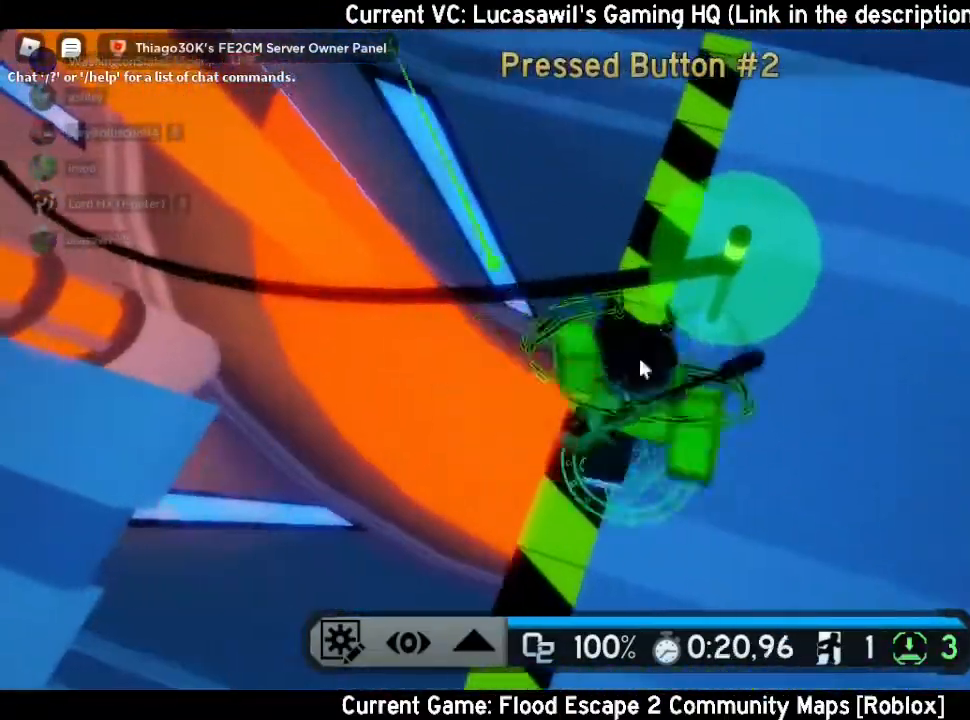
{"keys": ["w"], "mouse": [], "events": [[33, "shift", "up"], [200, "mouse_right", "down"], [267, "d", "up"], [467, "mouse_right", "up"]]}
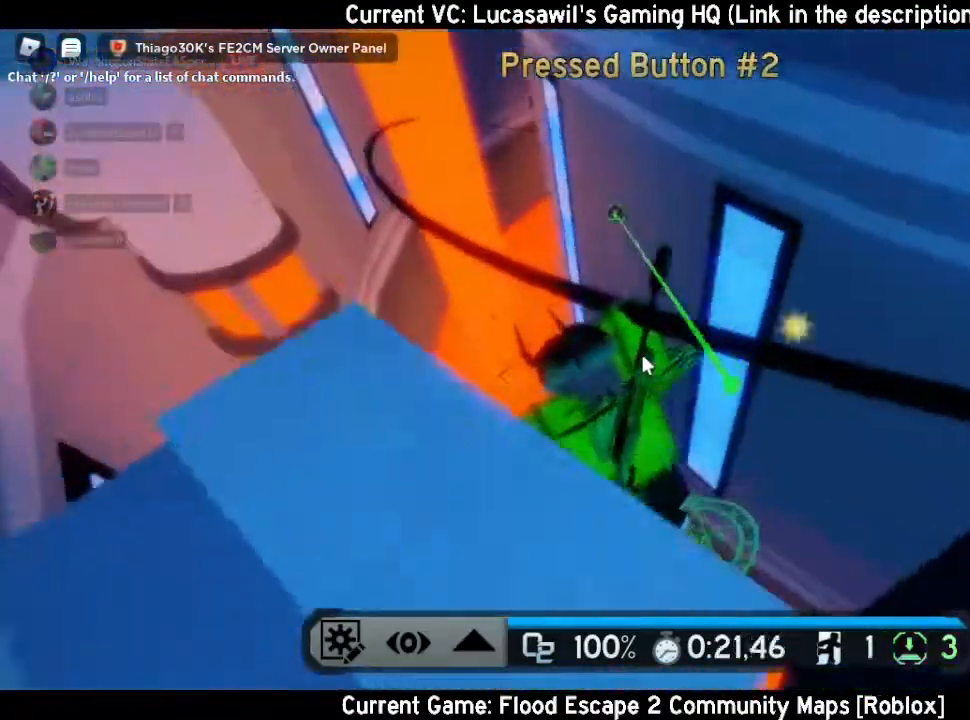
{"keys": ["w"], "mouse": ["right"], "events": [[267, "mouse_right", "down"]]}
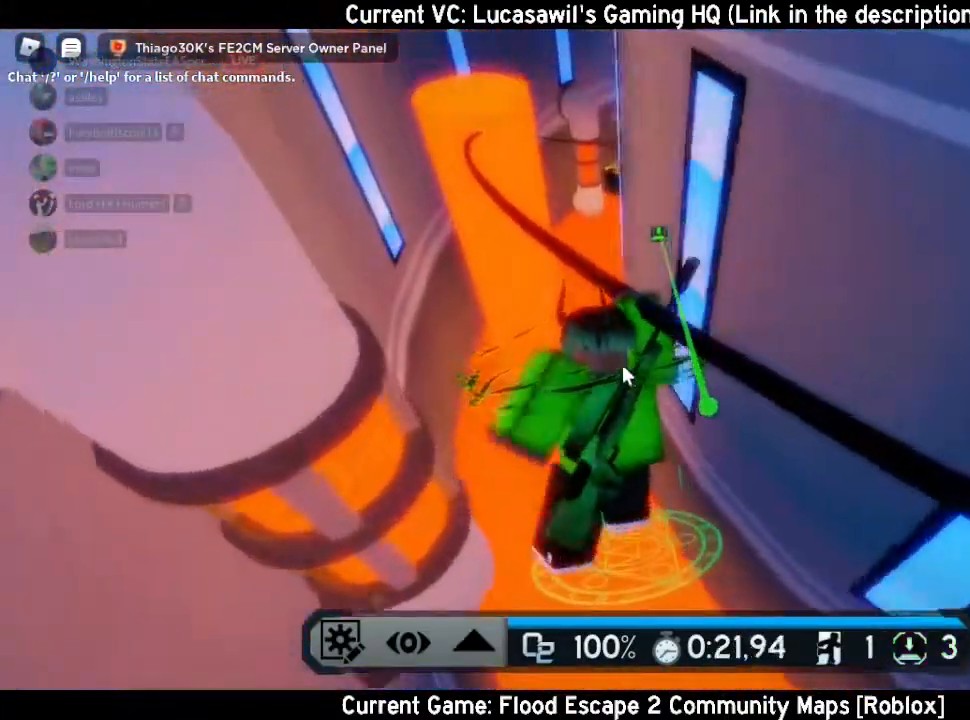
{"keys": ["w"], "mouse": ["right"], "events": []}
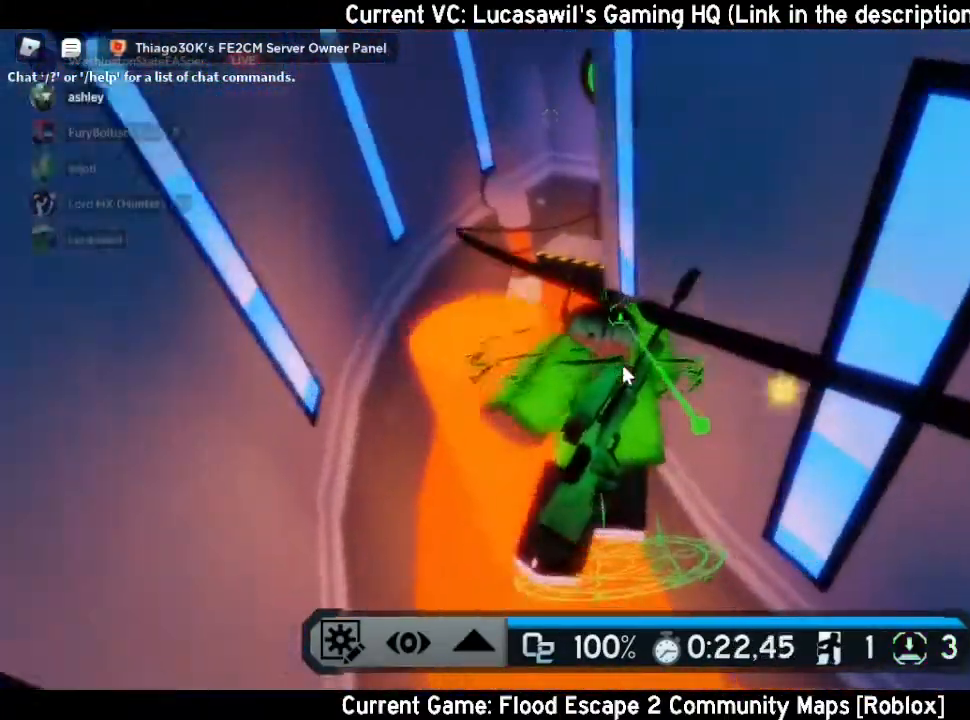
{"keys": ["w"], "mouse": [], "events": [[33, "mouse_right", "up"]]}
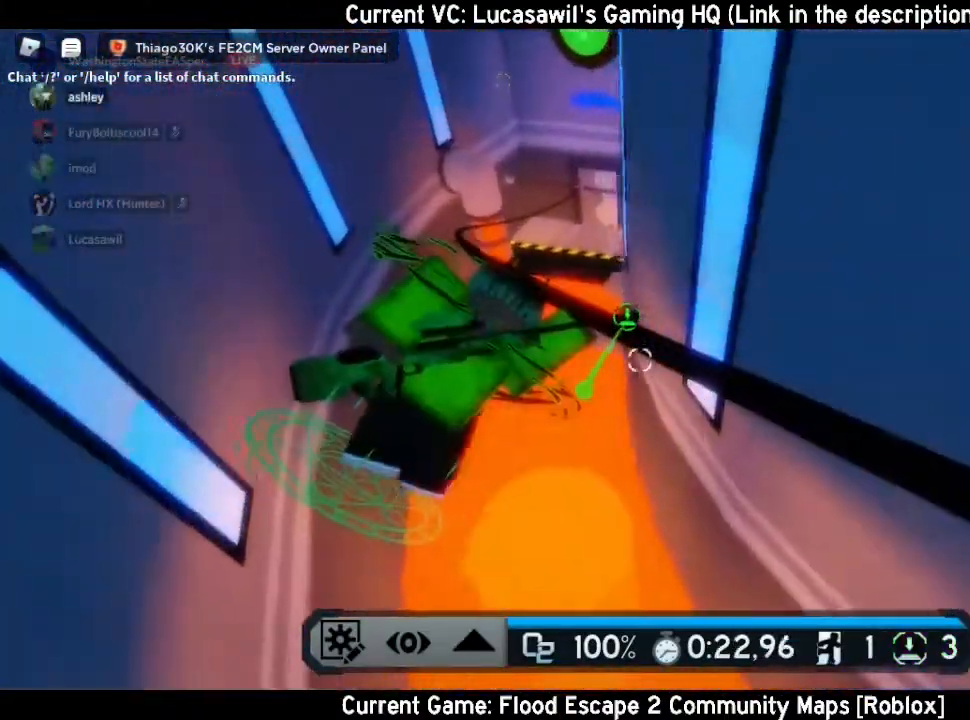
{"keys": ["w"], "mouse": [], "events": []}
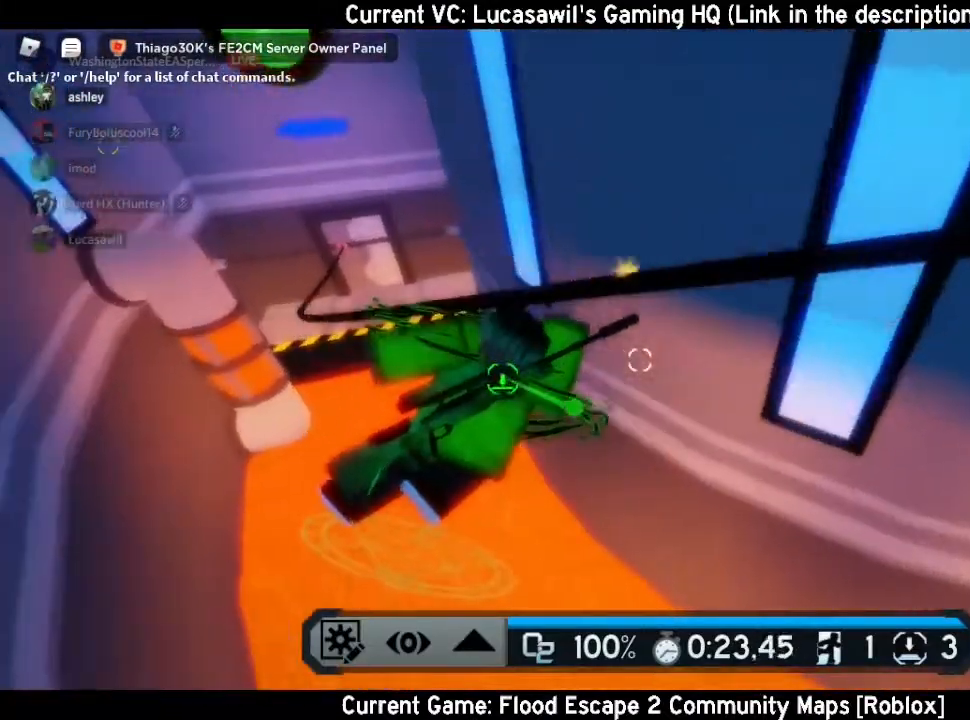
{"keys": ["w"], "mouse": [], "events": []}
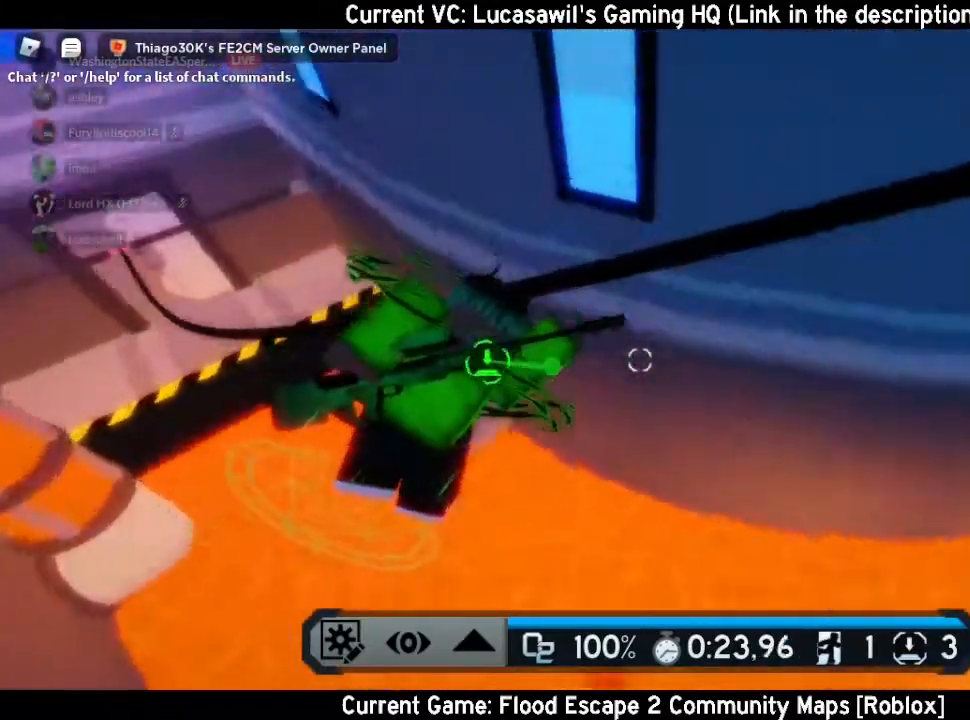
{"keys": ["w"], "mouse": [], "events": []}
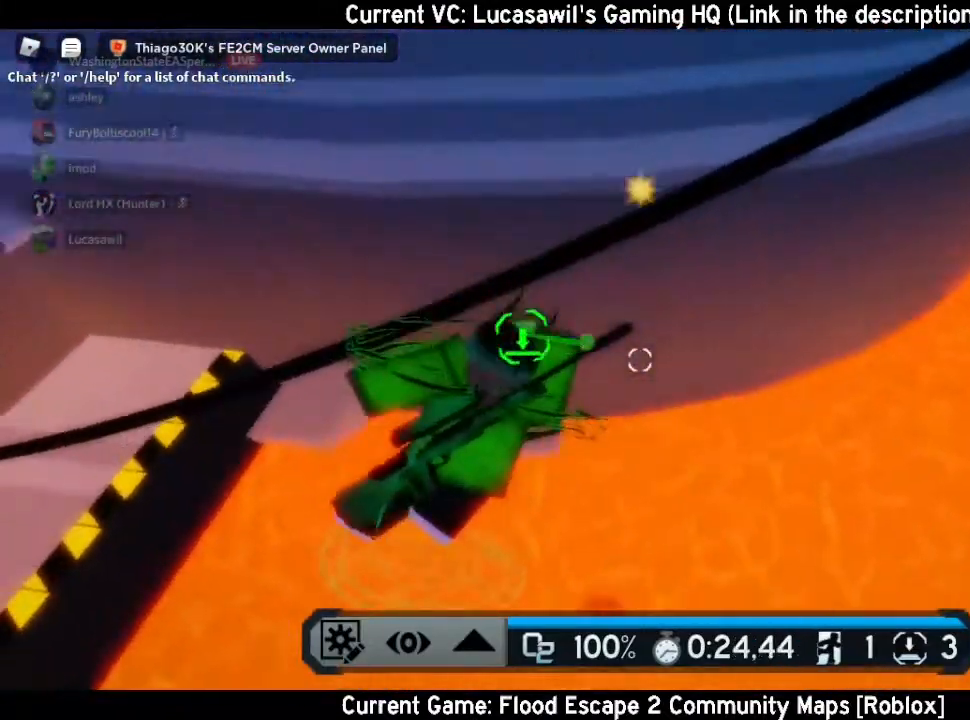
{"keys": ["w"], "mouse": [], "events": []}
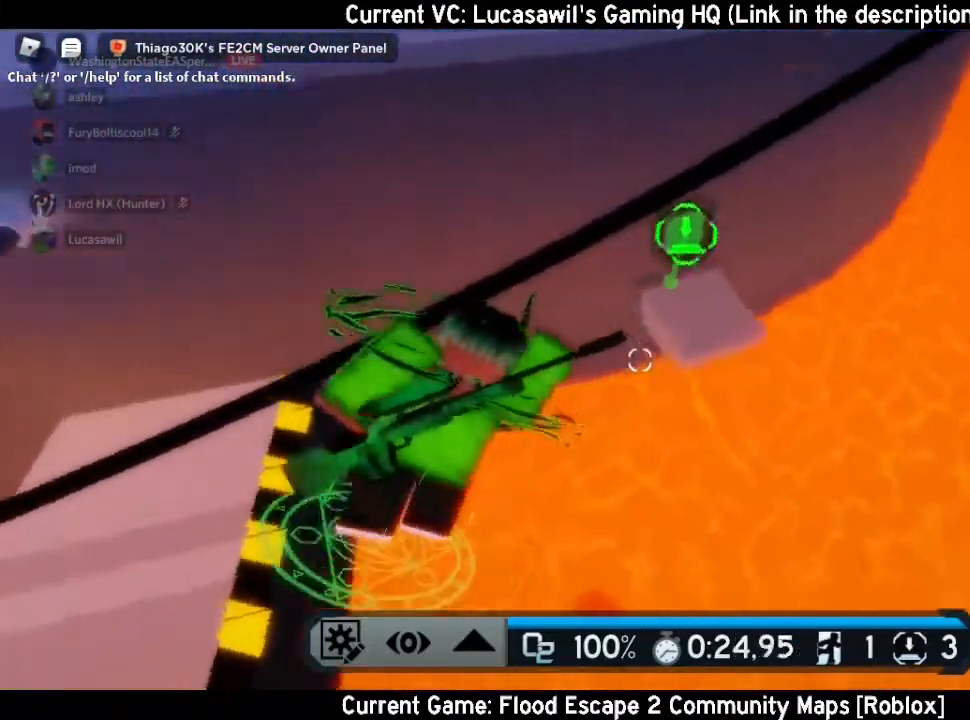
{"keys": ["w"], "mouse": [], "events": []}
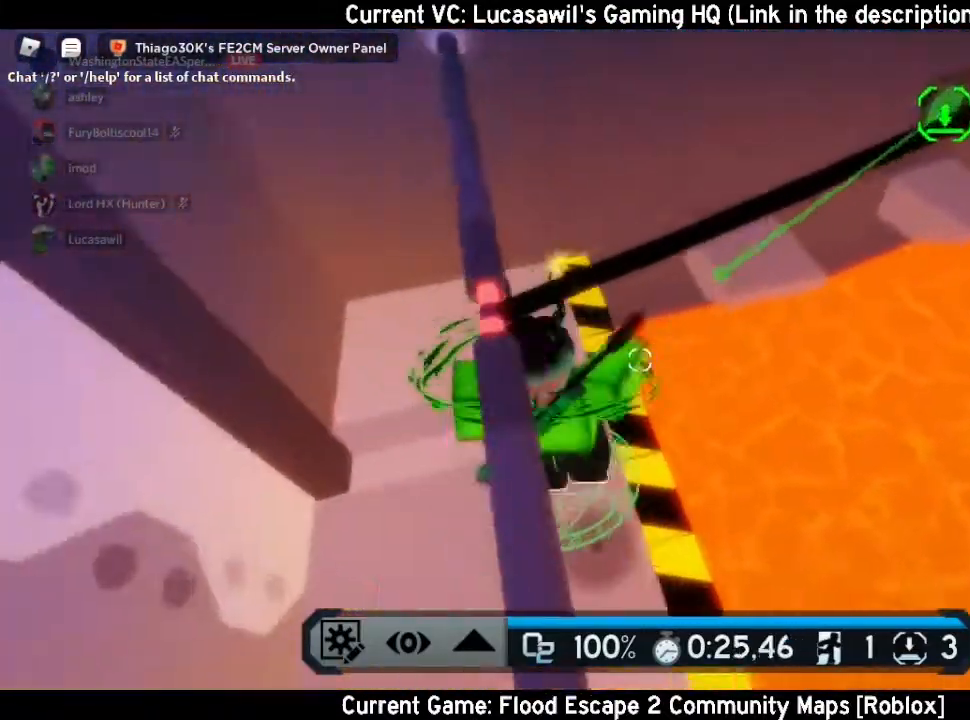
{"keys": ["d"], "mouse": [], "events": [[367, "d", "down"], [400, "w", "up"]]}
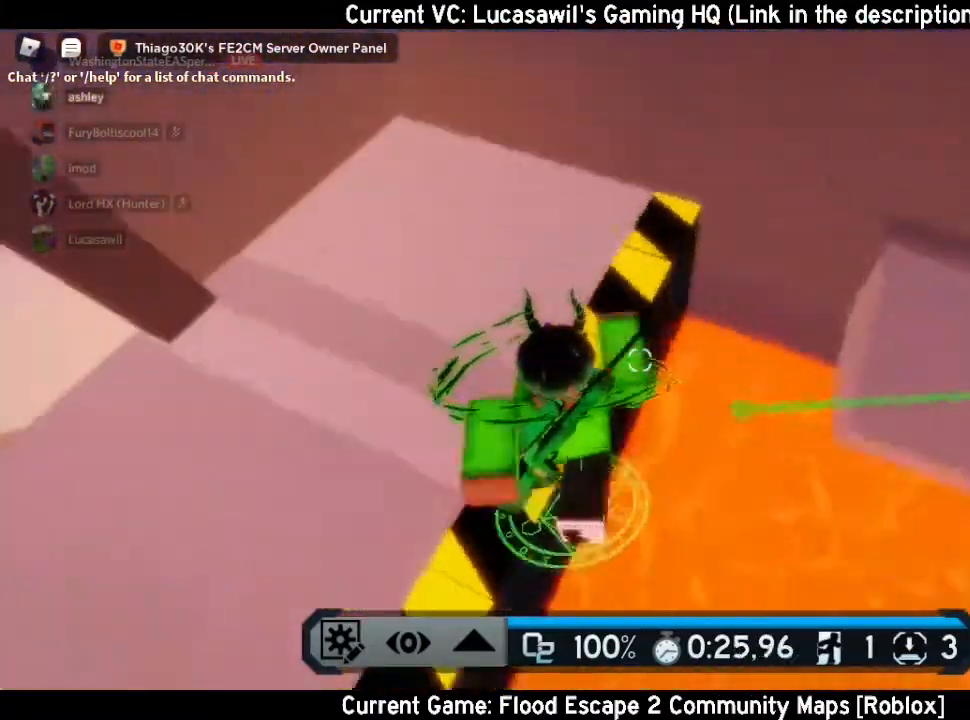
{"keys": ["d"], "mouse": [], "events": [[33, "space", "down"], [200, "space", "up"]]}
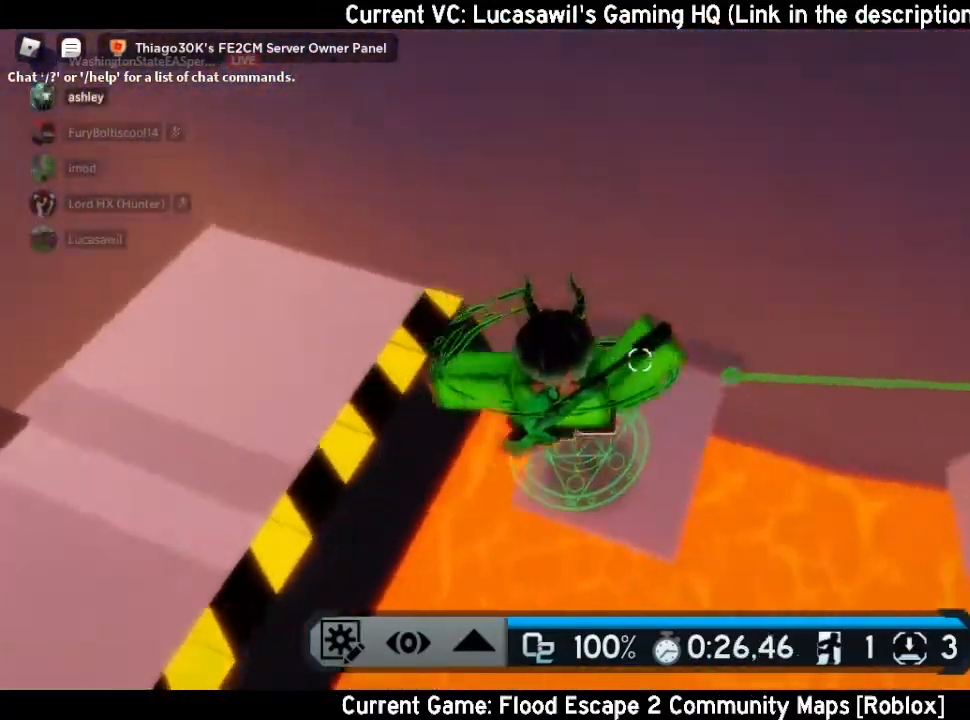
{"keys": ["d"], "mouse": [], "events": [[233, "space", "down"], [333, "space", "up"]]}
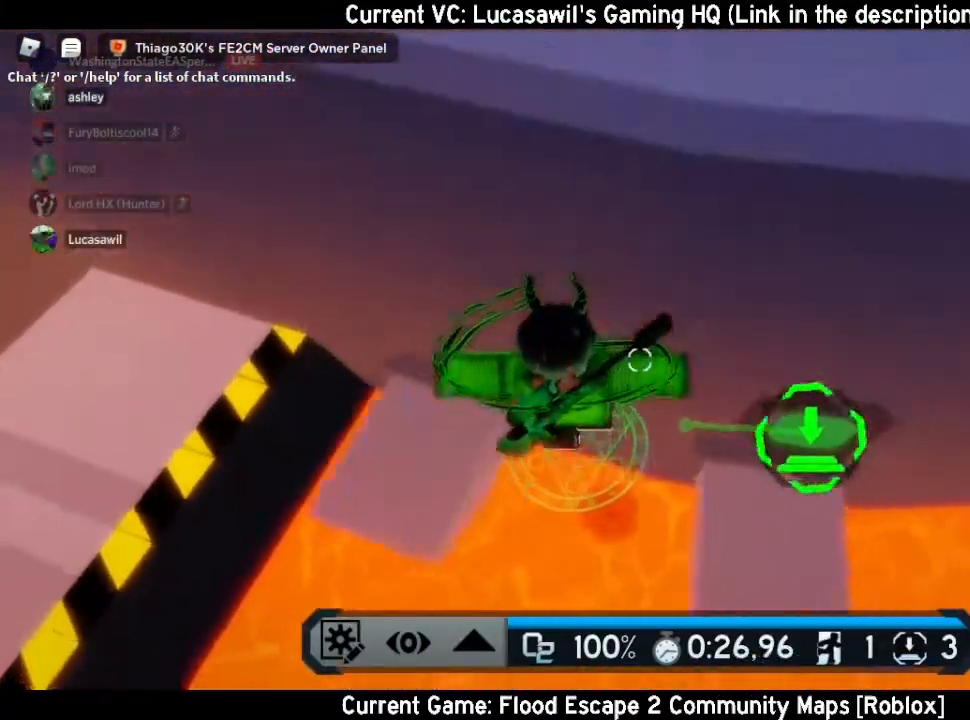
{"keys": ["a", "space"], "mouse": [], "events": [[267, "a", "down"], [267, "d", "up"], [400, "space", "down"]]}
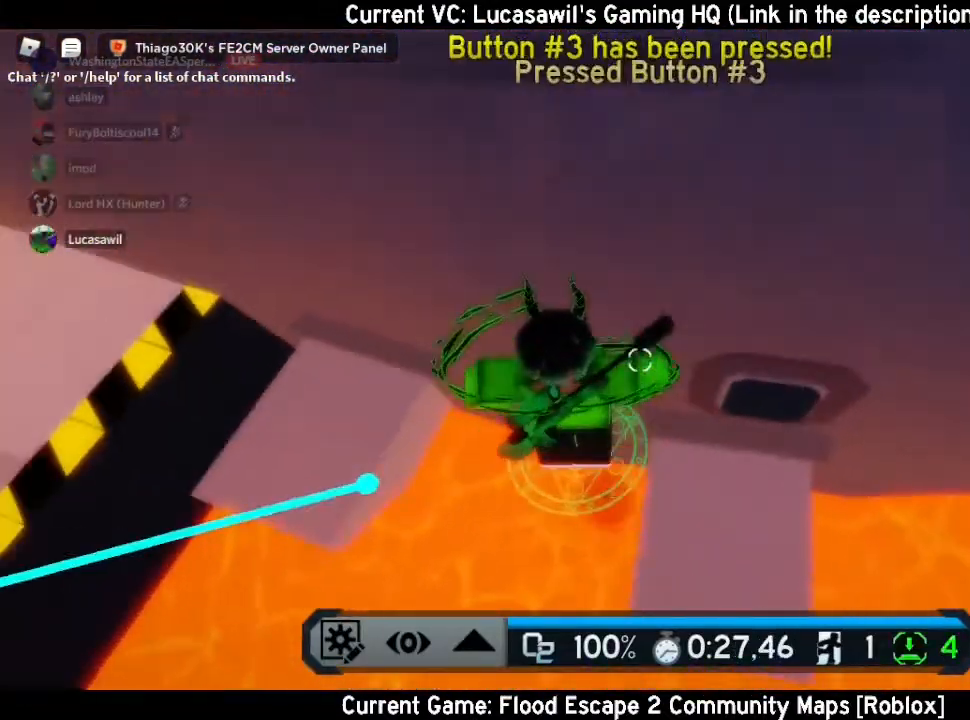
{"keys": ["w"], "mouse": [], "events": [[33, "space", "up"], [333, "w", "down"], [433, "a", "up"]]}